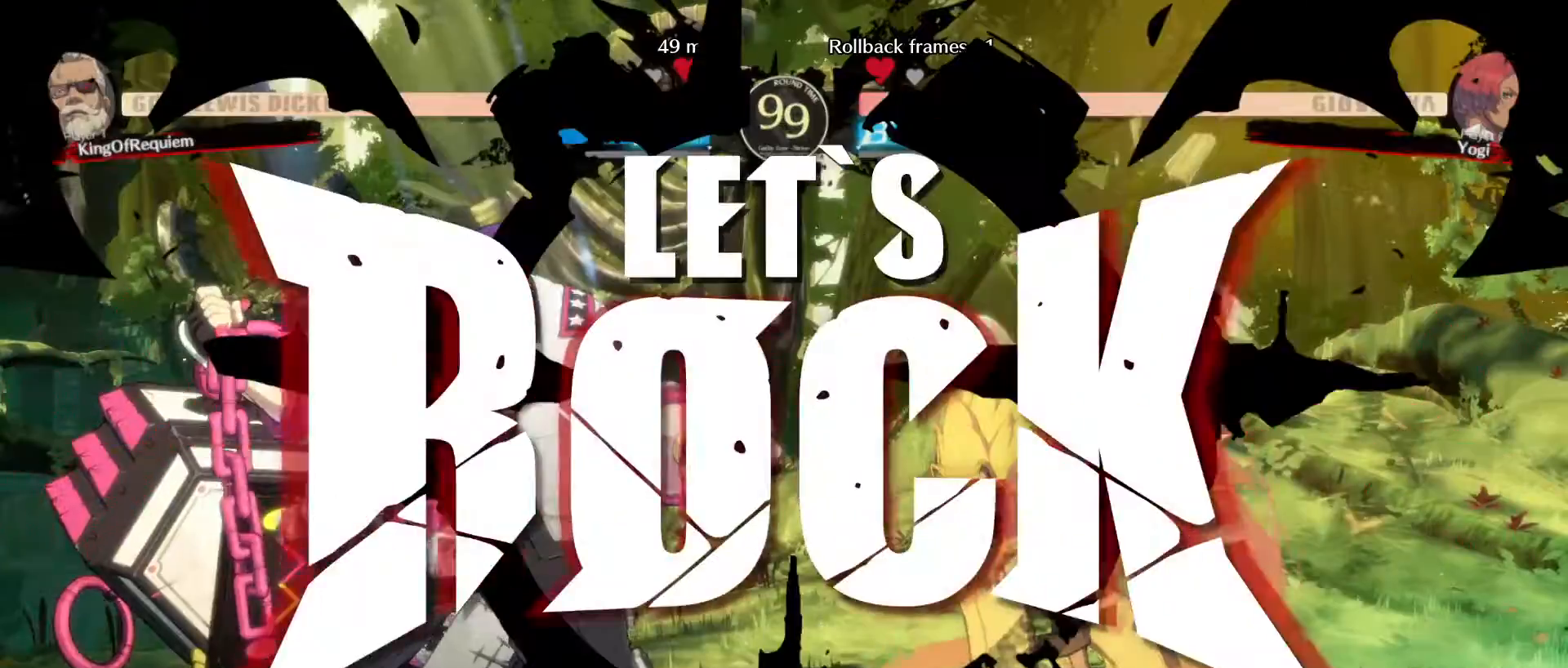
Gameplay with a controller (arcade stick); each line is a JSON object with the inputs held at the frame after it. "events" lists button and stick changes between this image and that frame as [ms after this image, input, new state], when the widget could be followed in between. Not read: L3 R3.
{"buttons": [], "left_stick": "right", "events": [[350, "left_stick", "down-left"], [483, "left_stick", "right"]]}
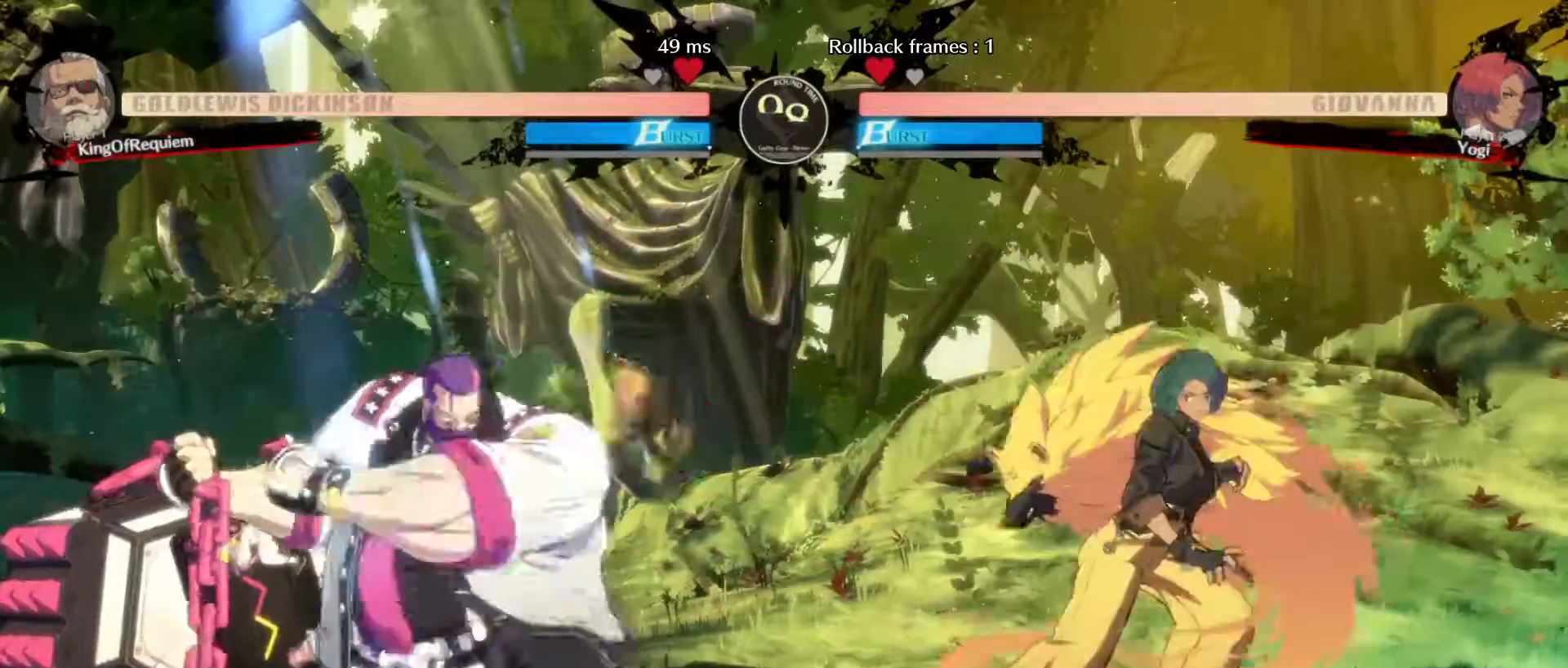
{"buttons": [], "left_stick": "left", "events": [[67, "left_stick", "up"], [150, "left_stick", "left"]]}
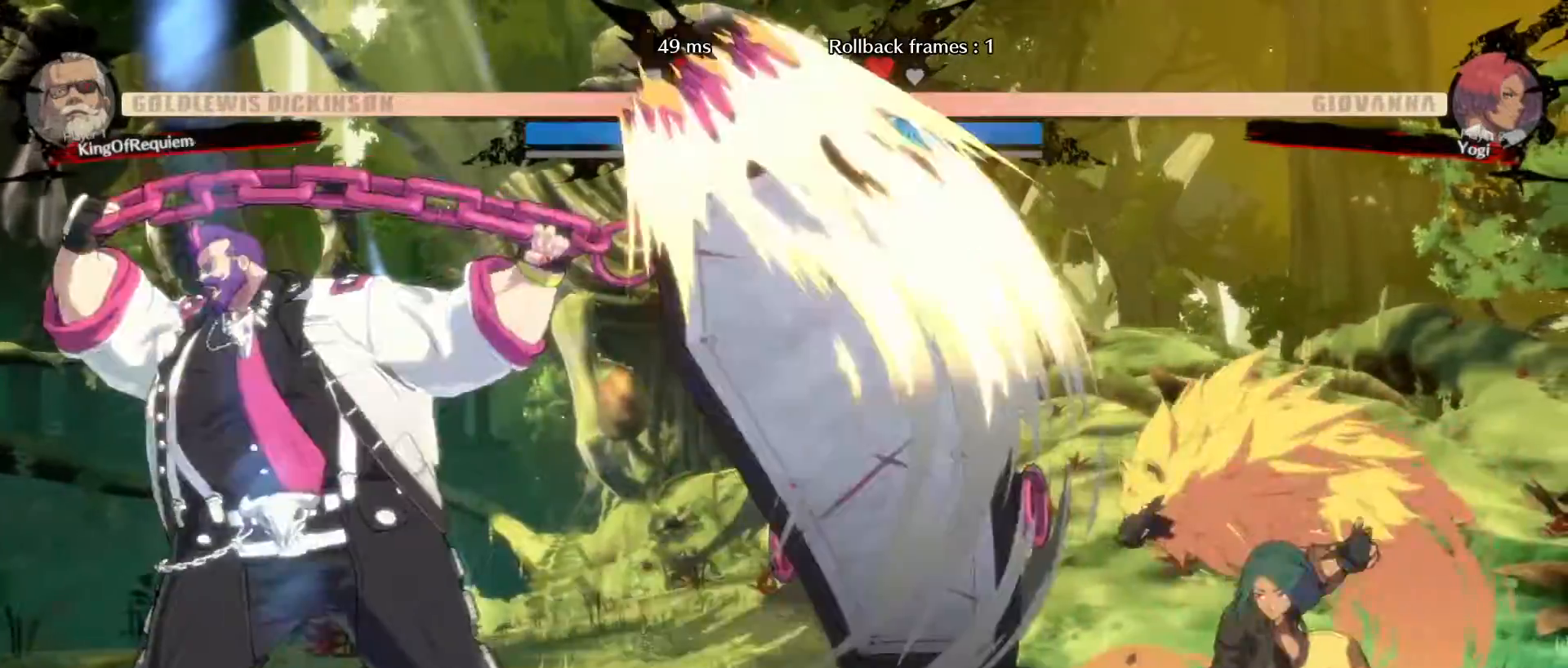
{"buttons": [], "left_stick": "down-left", "events": [[83, "left_stick", "center"], [250, "left_stick", "left"], [317, "left_stick", "down-left"]]}
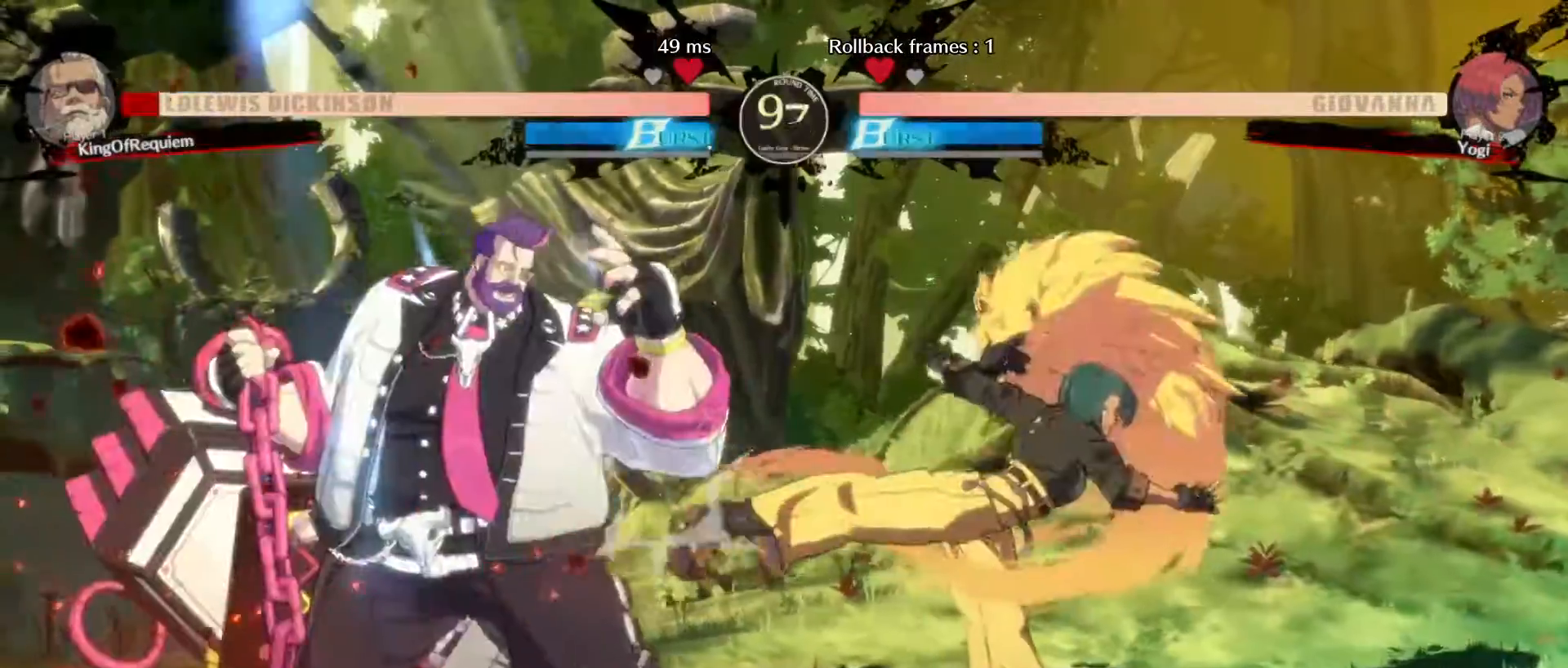
{"buttons": [], "left_stick": "down-left", "events": []}
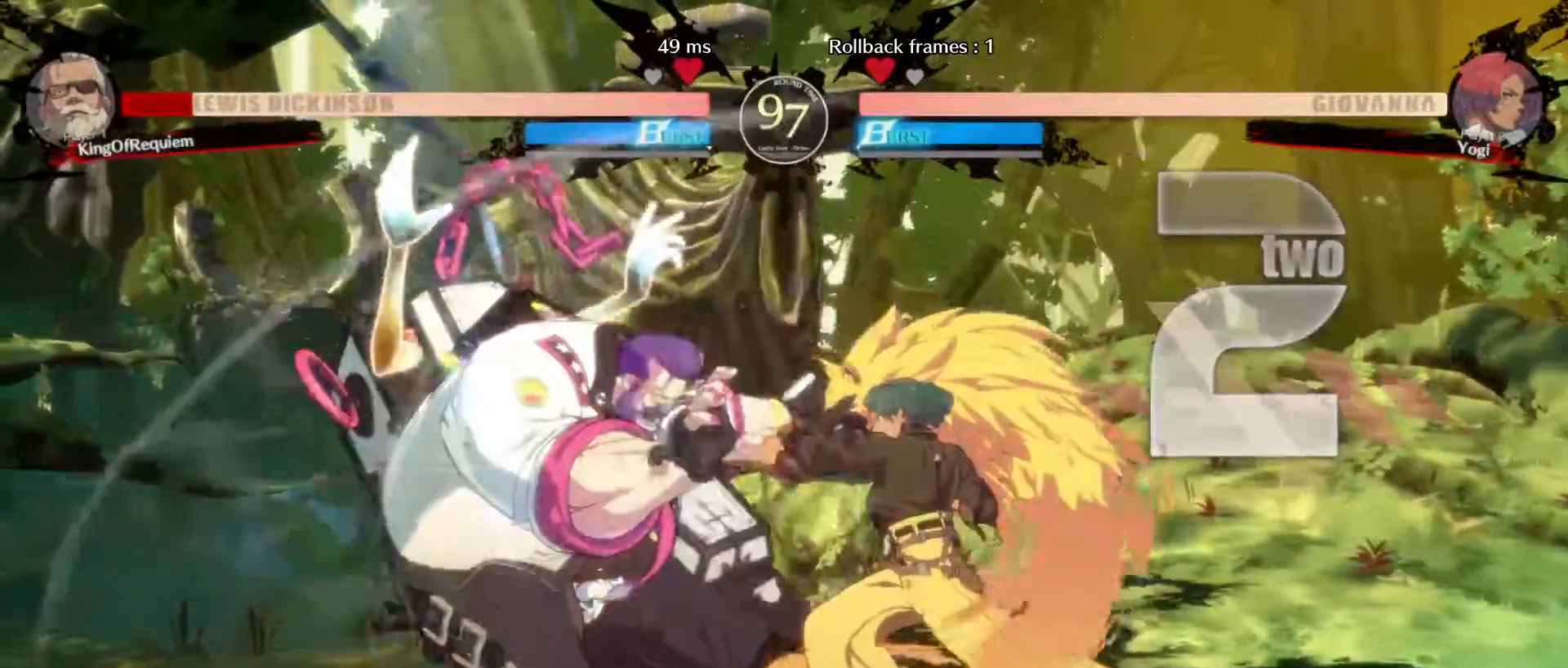
{"buttons": [], "left_stick": "down-left", "events": []}
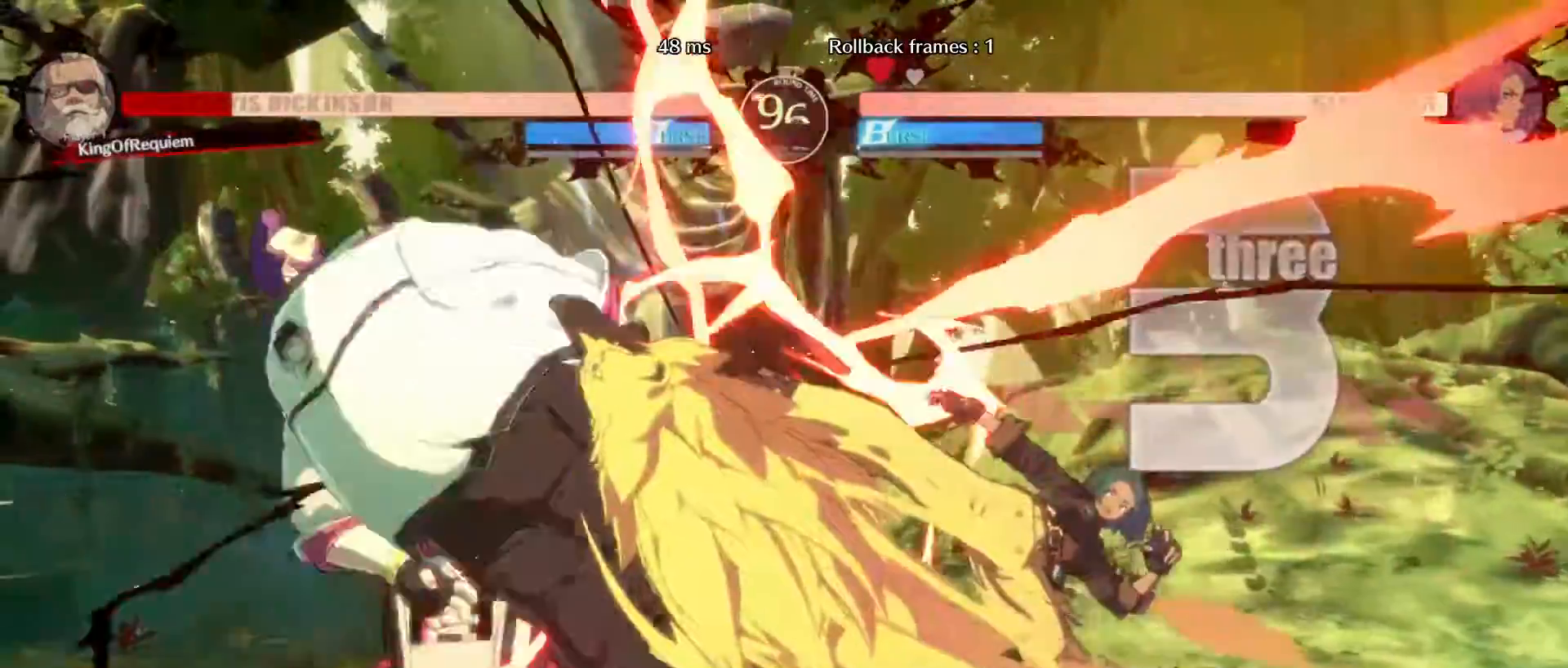
{"buttons": [], "left_stick": "down-left", "events": []}
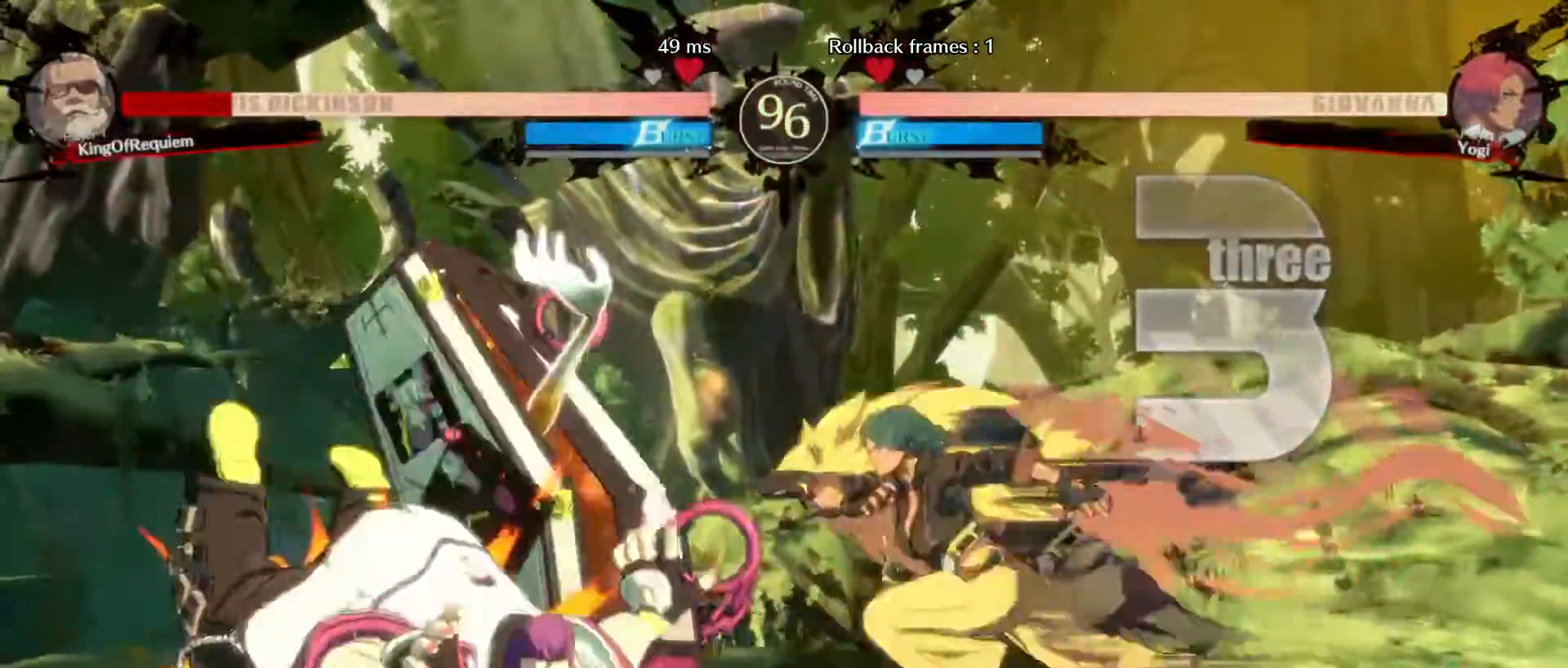
{"buttons": [], "left_stick": "down-left", "events": [[100, "left_stick", "left"], [300, "left_stick", "down-left"]]}
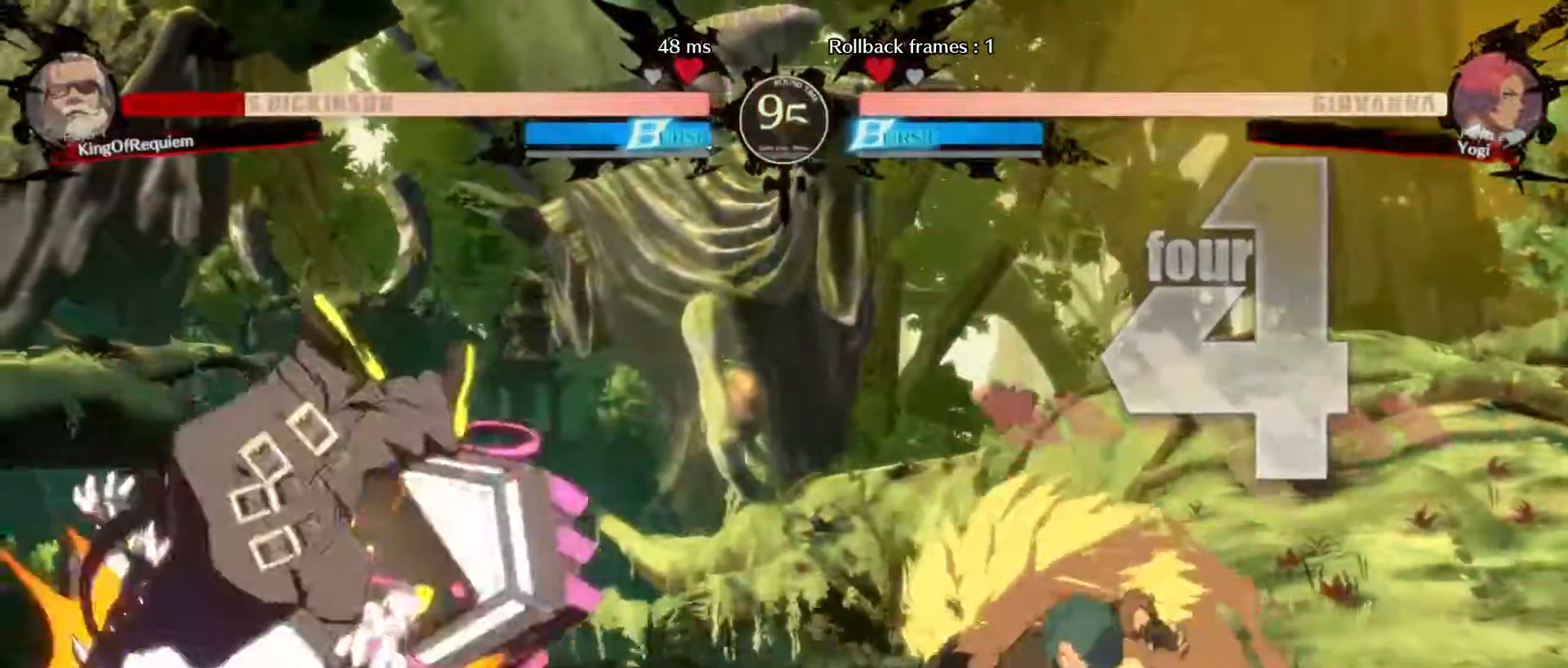
{"buttons": [], "left_stick": "left", "events": [[367, "left_stick", "left"]]}
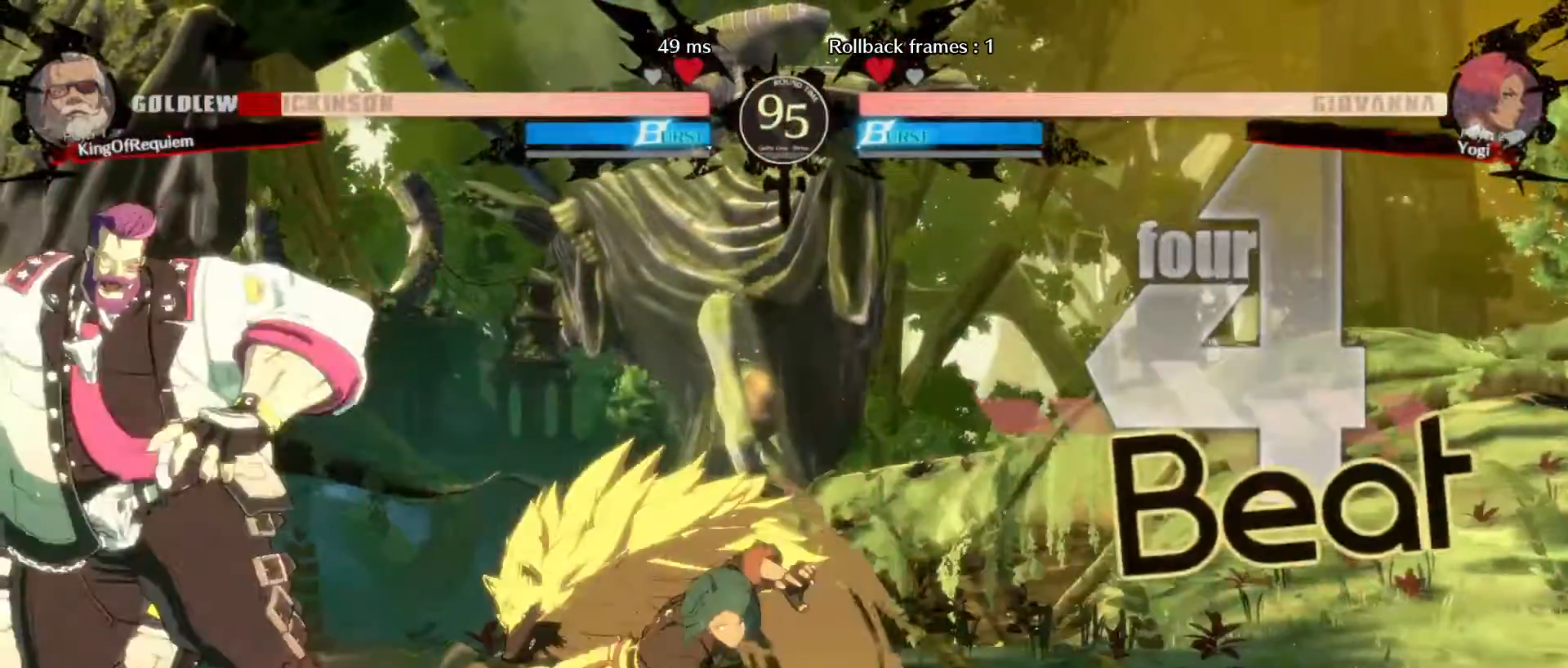
{"buttons": [], "left_stick": "down-left", "events": [[333, "left_stick", "down-left"]]}